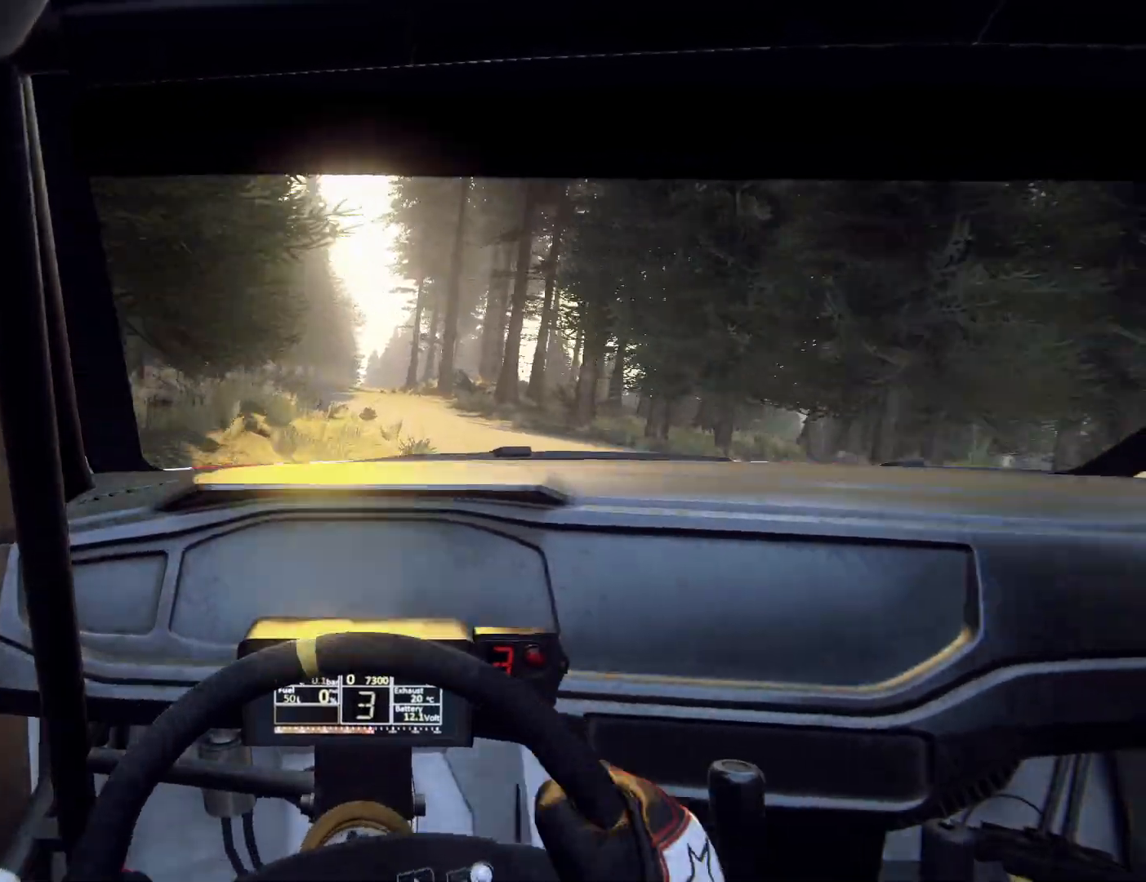
Gameplay with a controller (Xbox layout); each line is a JSON object with the inputs held at the frame after it. "events" lists button and stick changes between this image and that frame as [ms after this image, input, new state], when the widget could be followed in between.
{"buttons": [], "left_stick": "down-left", "right_stick": "left", "events": [[433, "left_stick", "down-left"]]}
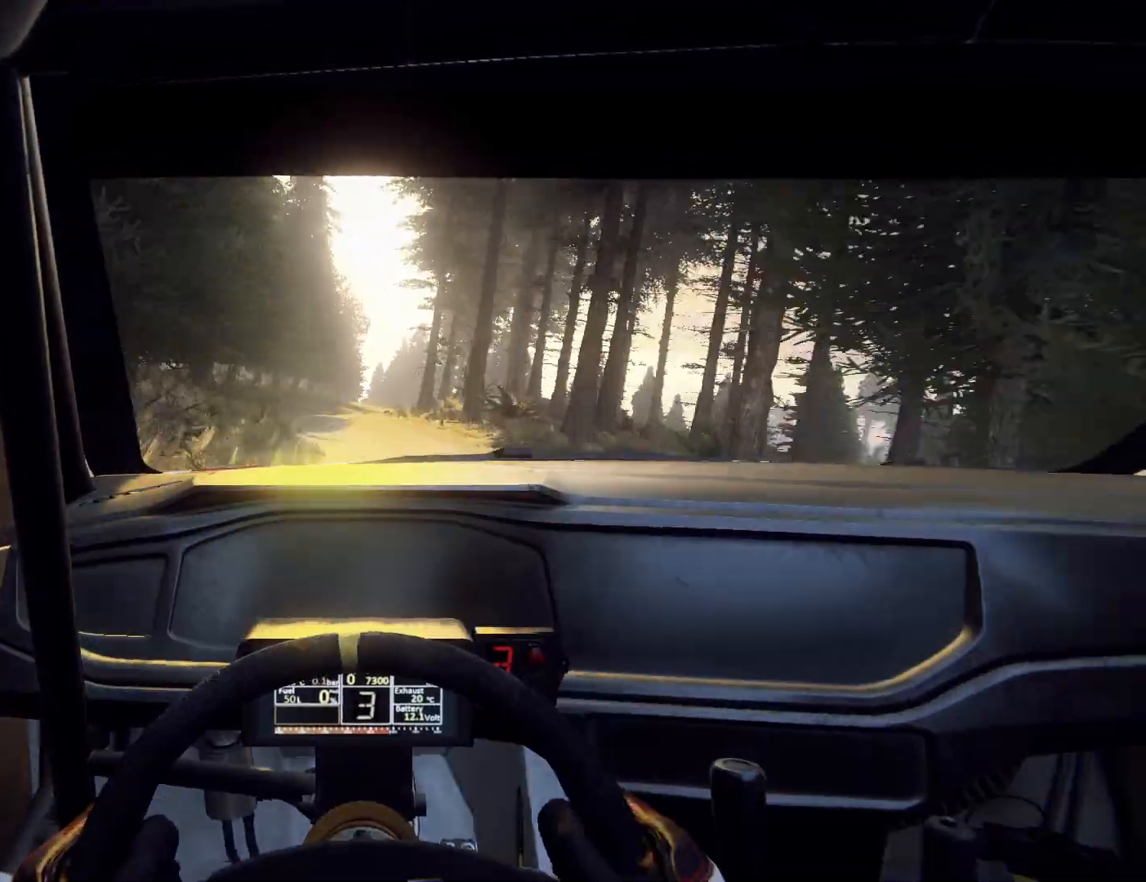
{"buttons": [], "left_stick": "center", "right_stick": "left", "events": [[100, "left_stick", "center"], [267, "R1", "down"], [300, "left_stick", "right"], [333, "R1", "up"], [500, "left_stick", "center"]]}
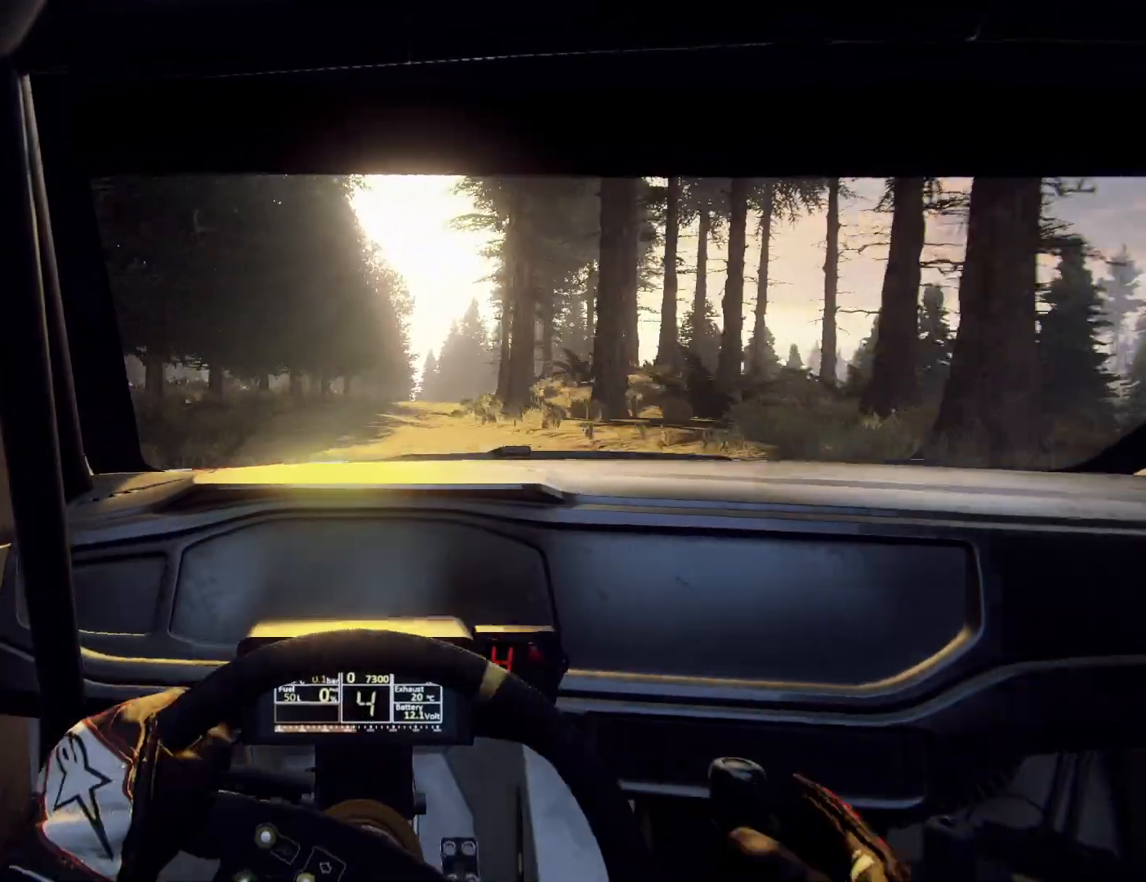
{"buttons": [], "left_stick": "center", "right_stick": "left", "events": [[100, "left_stick", "right"], [333, "left_stick", "center"]]}
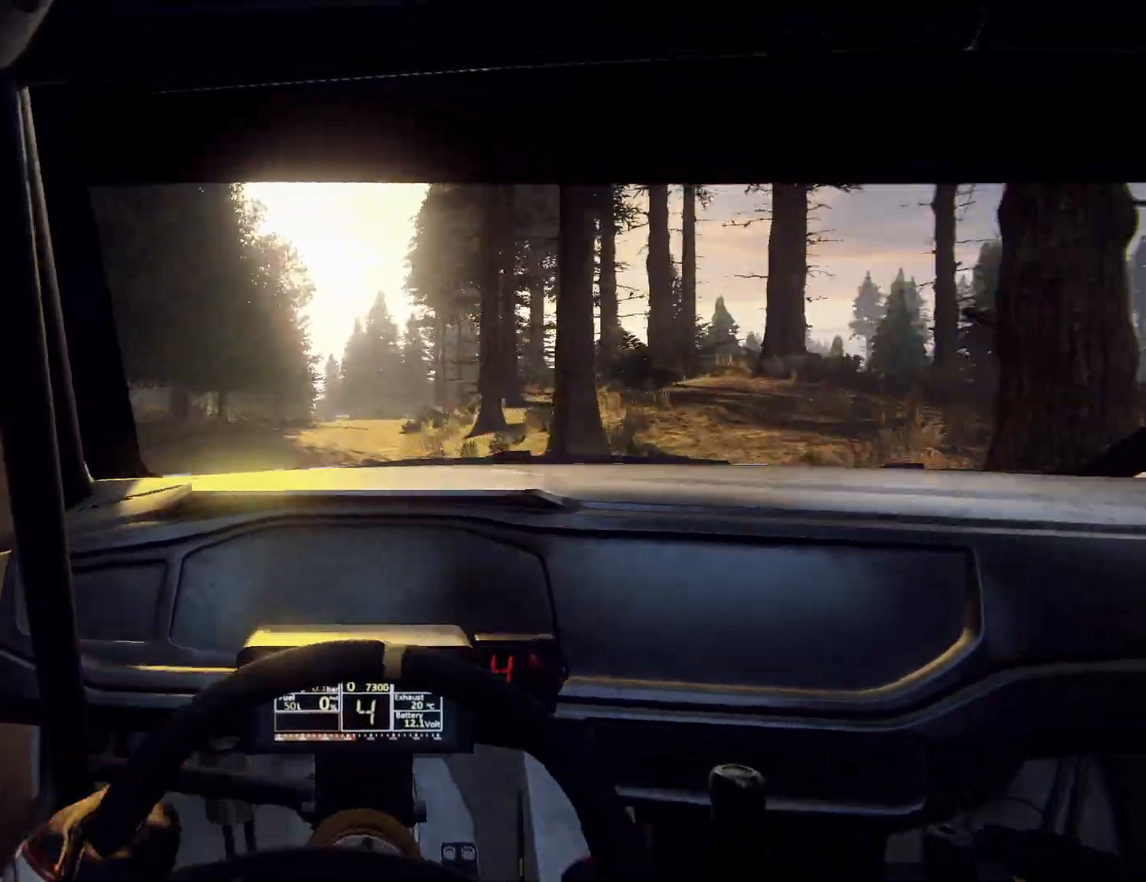
{"buttons": [], "left_stick": "down-left", "right_stick": "left", "events": [[333, "left_stick", "down-left"]]}
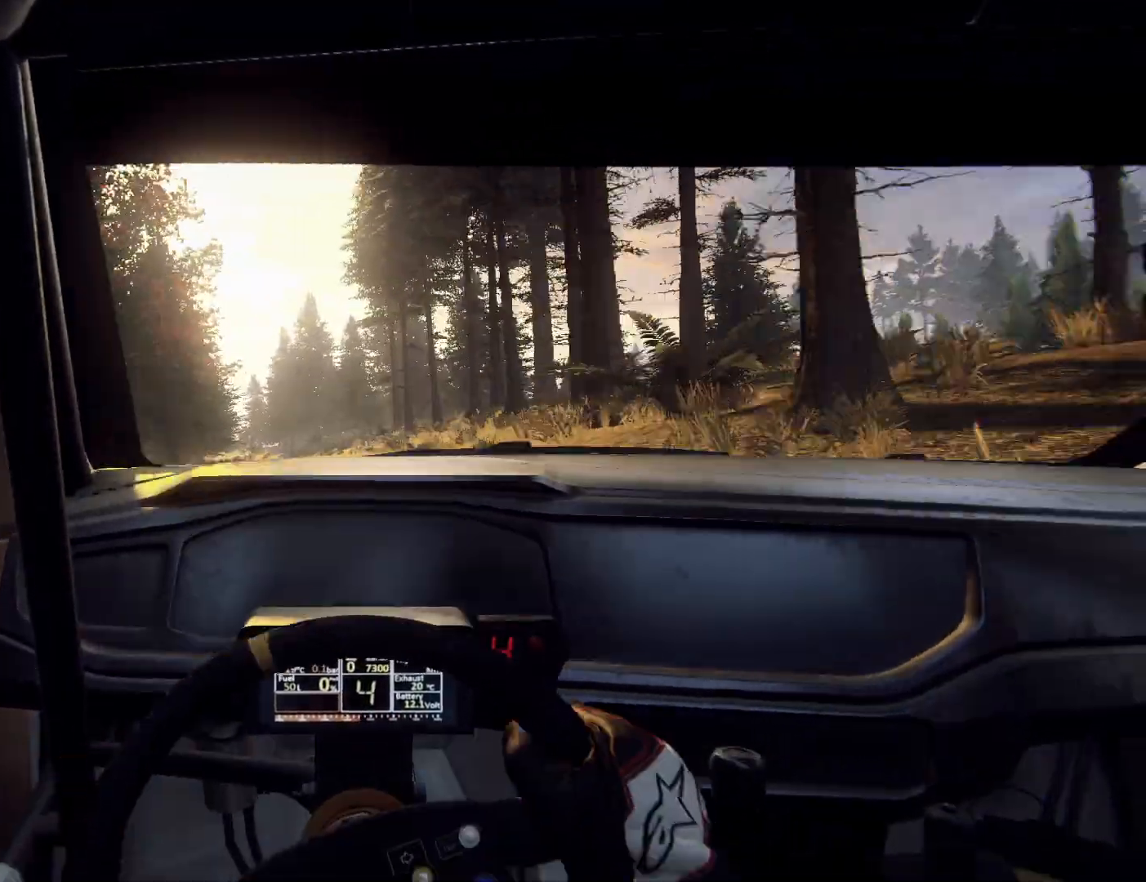
{"buttons": [], "left_stick": "down-left", "right_stick": "left", "events": [[100, "left_stick", "center"], [167, "left_stick", "left"], [300, "left_stick", "center"], [400, "left_stick", "down-left"]]}
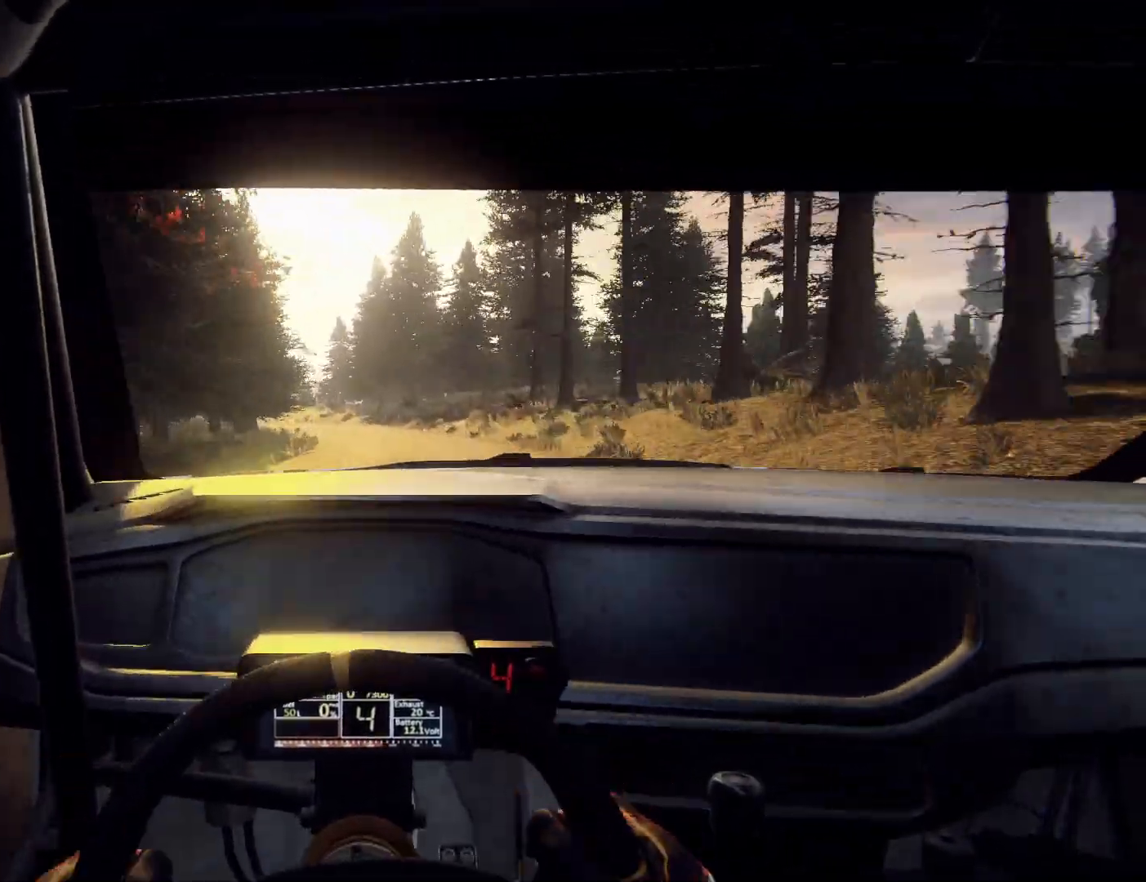
{"buttons": ["L2"], "left_stick": "left", "right_stick": "left", "events": [[67, "left_stick", "center"], [167, "left_stick", "left"], [300, "left_stick", "center"], [400, "left_stick", "left"], [500, "L2", "down"]]}
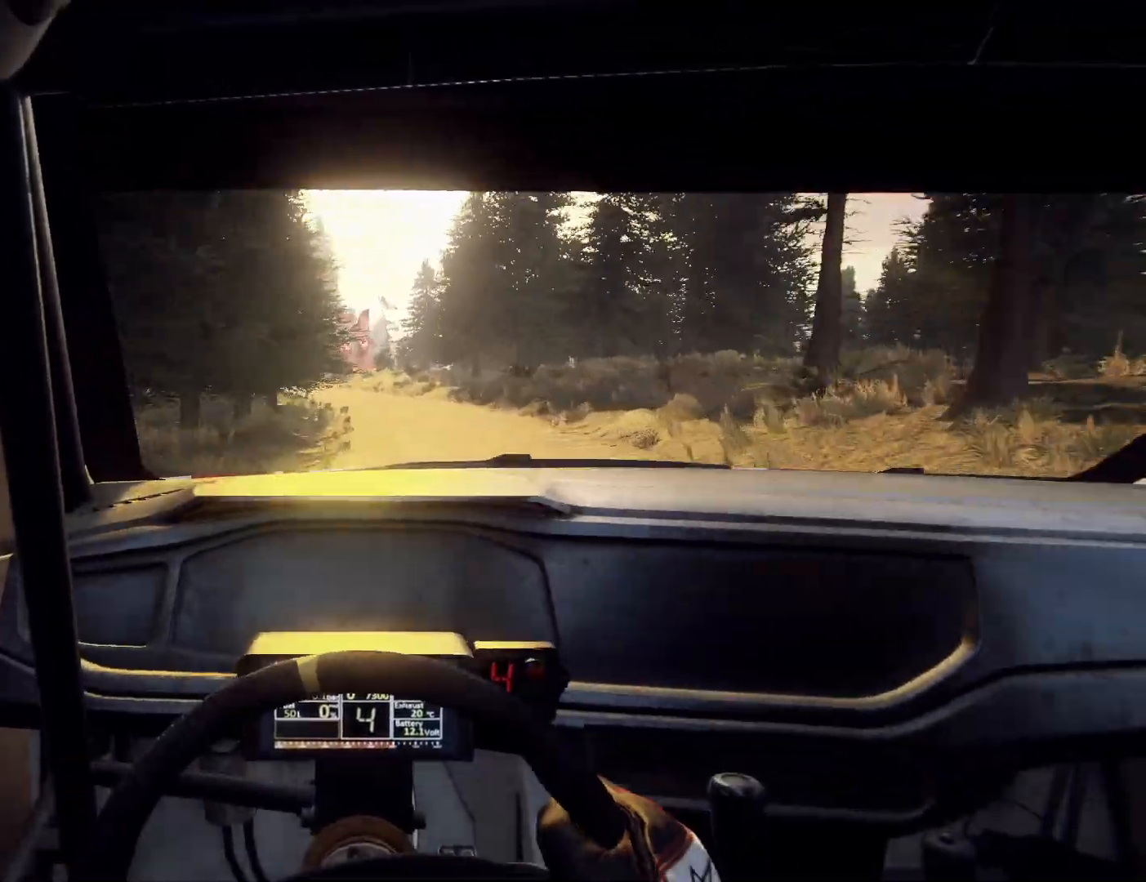
{"buttons": [], "left_stick": "center", "right_stick": "left", "events": [[333, "L2", "up"], [333, "left_stick", "center"]]}
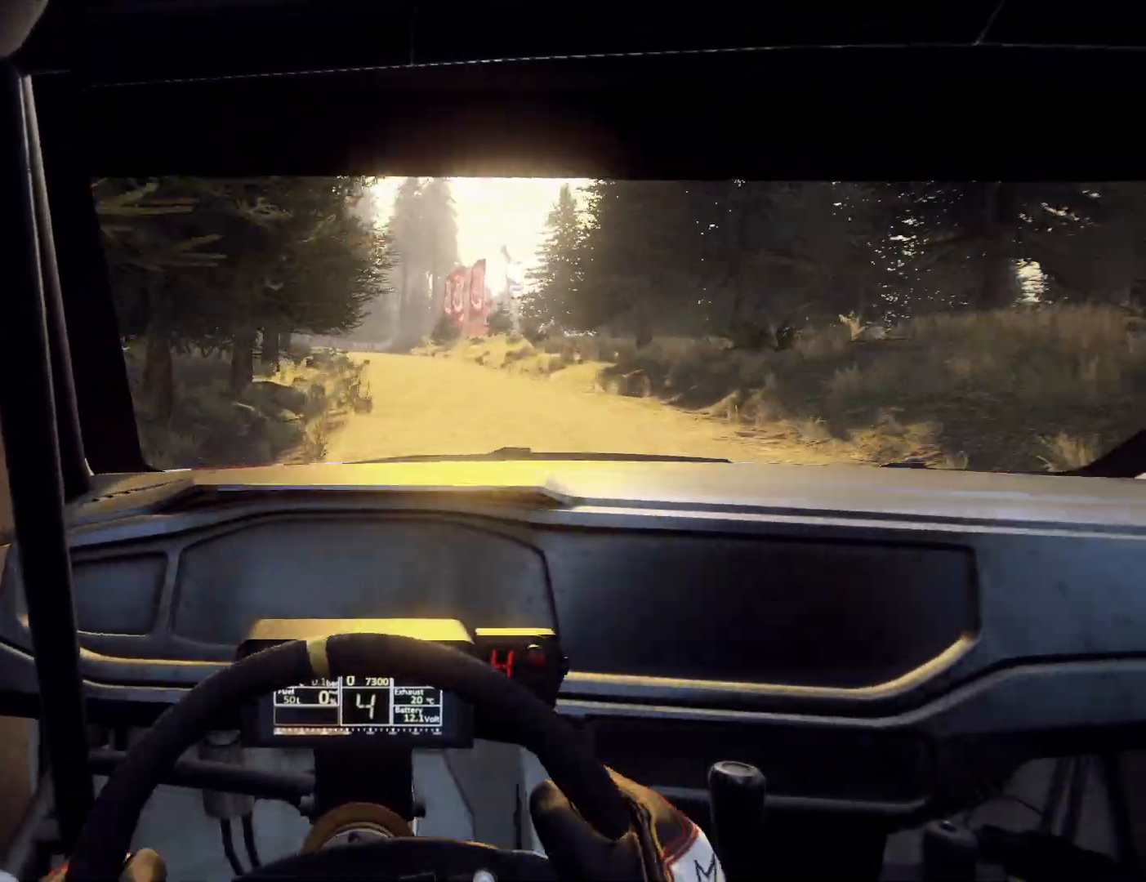
{"buttons": [], "left_stick": "center", "right_stick": "left", "events": [[67, "left_stick", "down-left"], [200, "L2", "down"], [333, "L2", "up"], [333, "left_stick", "center"]]}
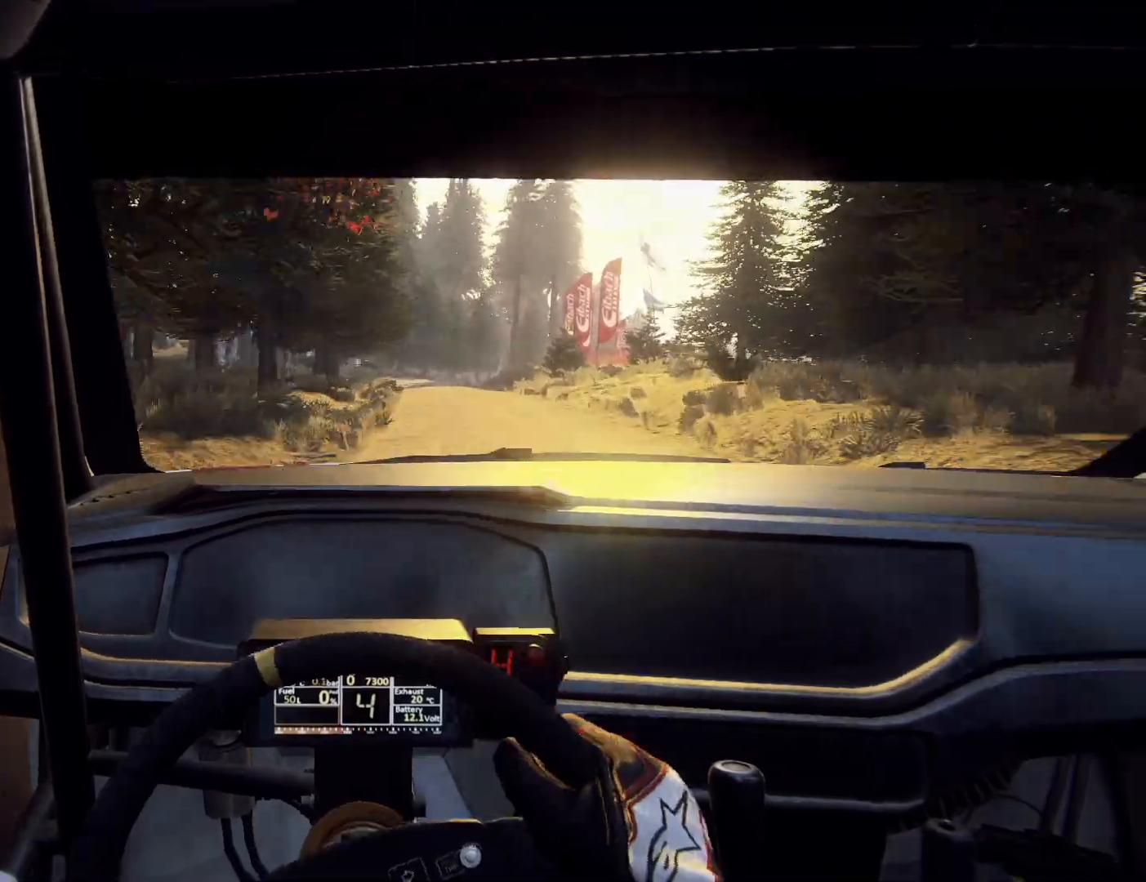
{"buttons": ["L2"], "left_stick": "center", "right_stick": "left", "events": [[333, "L2", "down"]]}
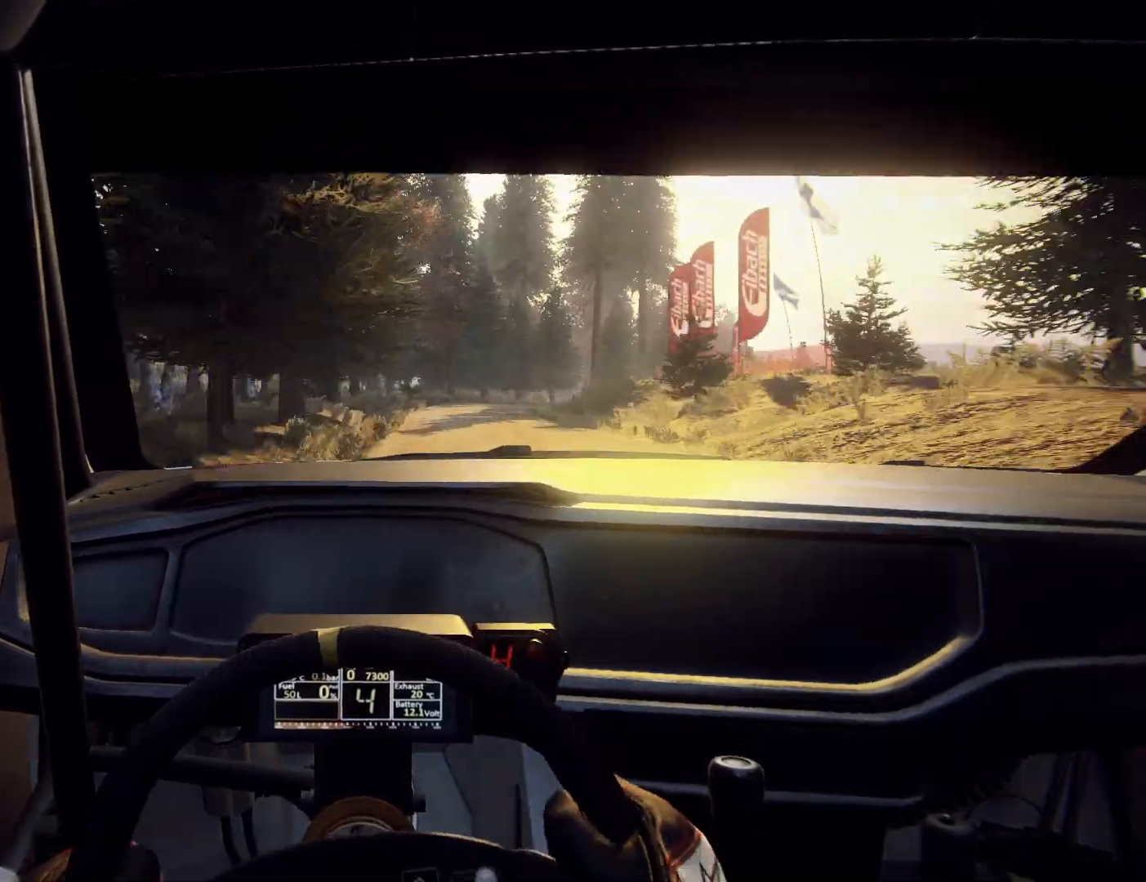
{"buttons": ["L2"], "left_stick": "center", "right_stick": "left", "events": [[67, "left_stick", "right"], [100, "L1", "down"], [267, "L1", "up"], [467, "left_stick", "center"]]}
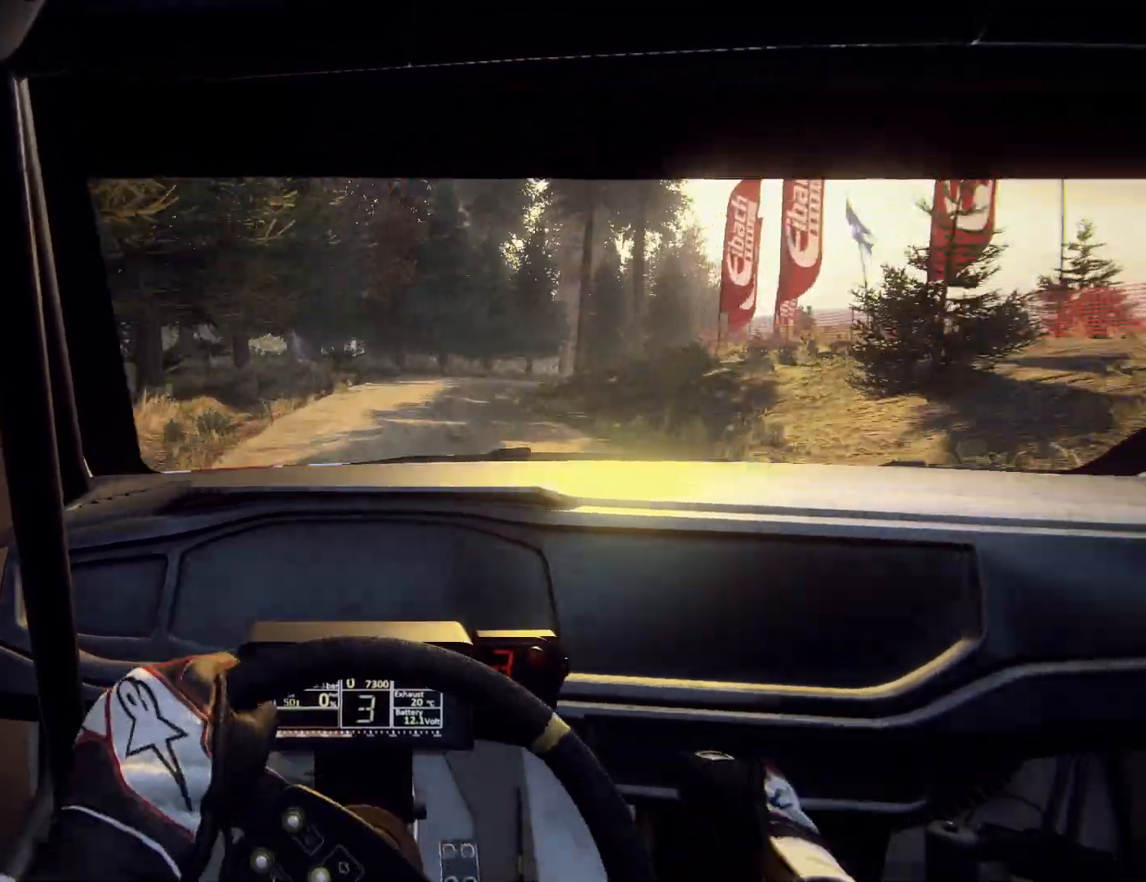
{"buttons": ["L2"], "left_stick": "right", "right_stick": "left", "events": [[67, "left_stick", "right"], [233, "left_stick", "center"], [367, "left_stick", "right"]]}
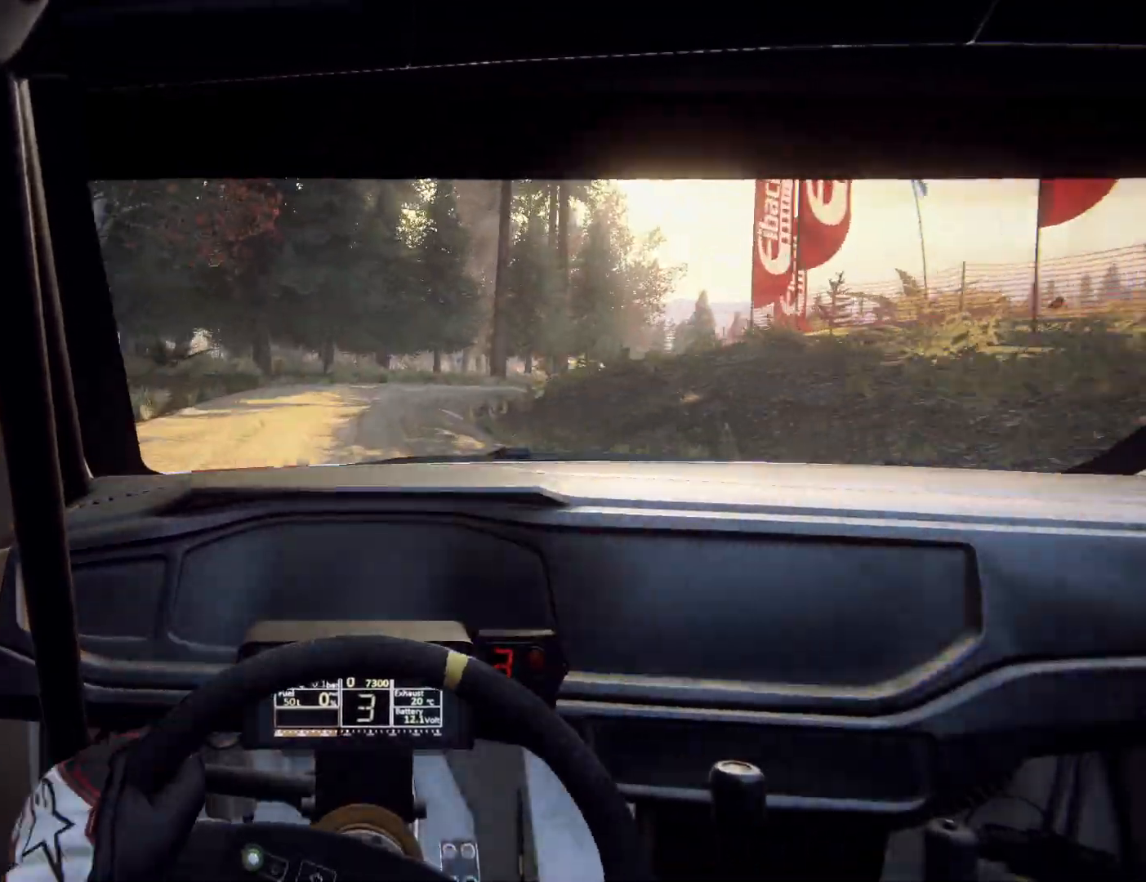
{"buttons": ["L2"], "left_stick": "right", "right_stick": "left", "events": []}
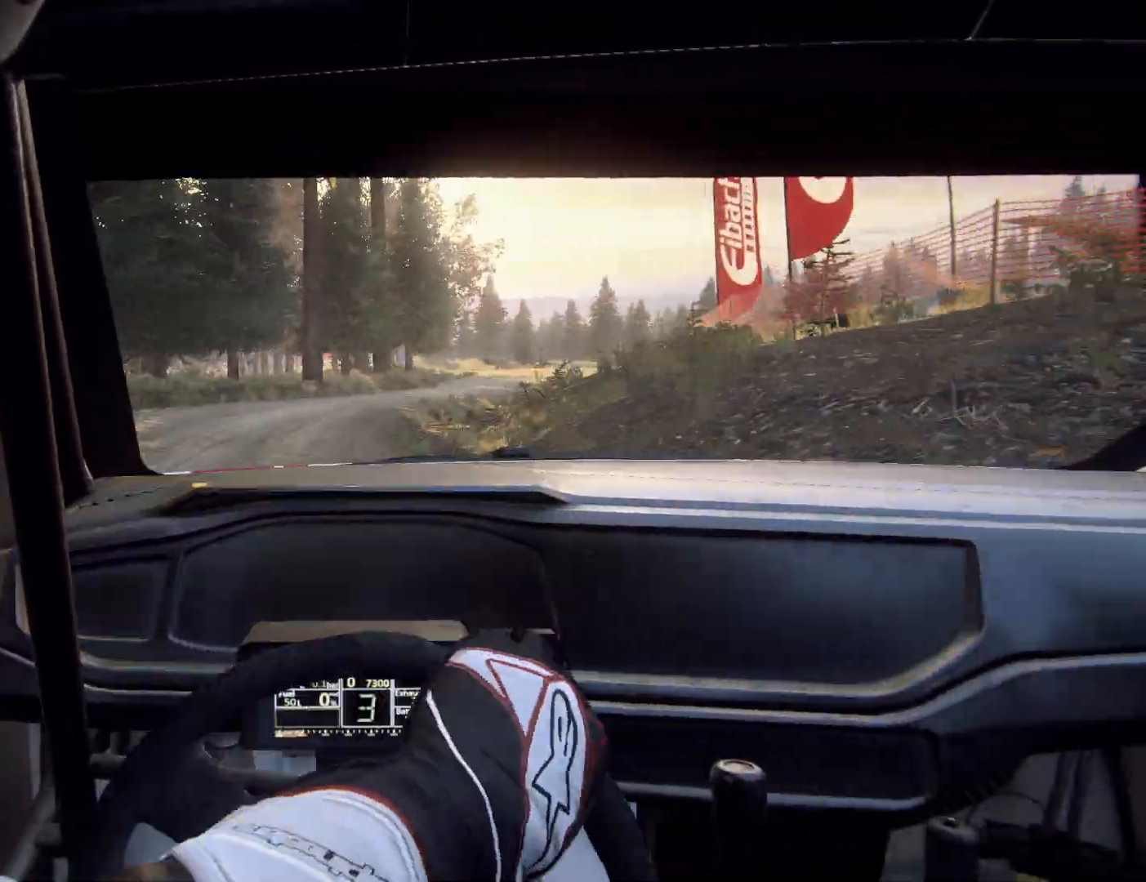
{"buttons": [], "left_stick": "down-left", "right_stick": "left", "events": [[67, "L2", "up"], [67, "left_stick", "center"], [233, "left_stick", "down-left"]]}
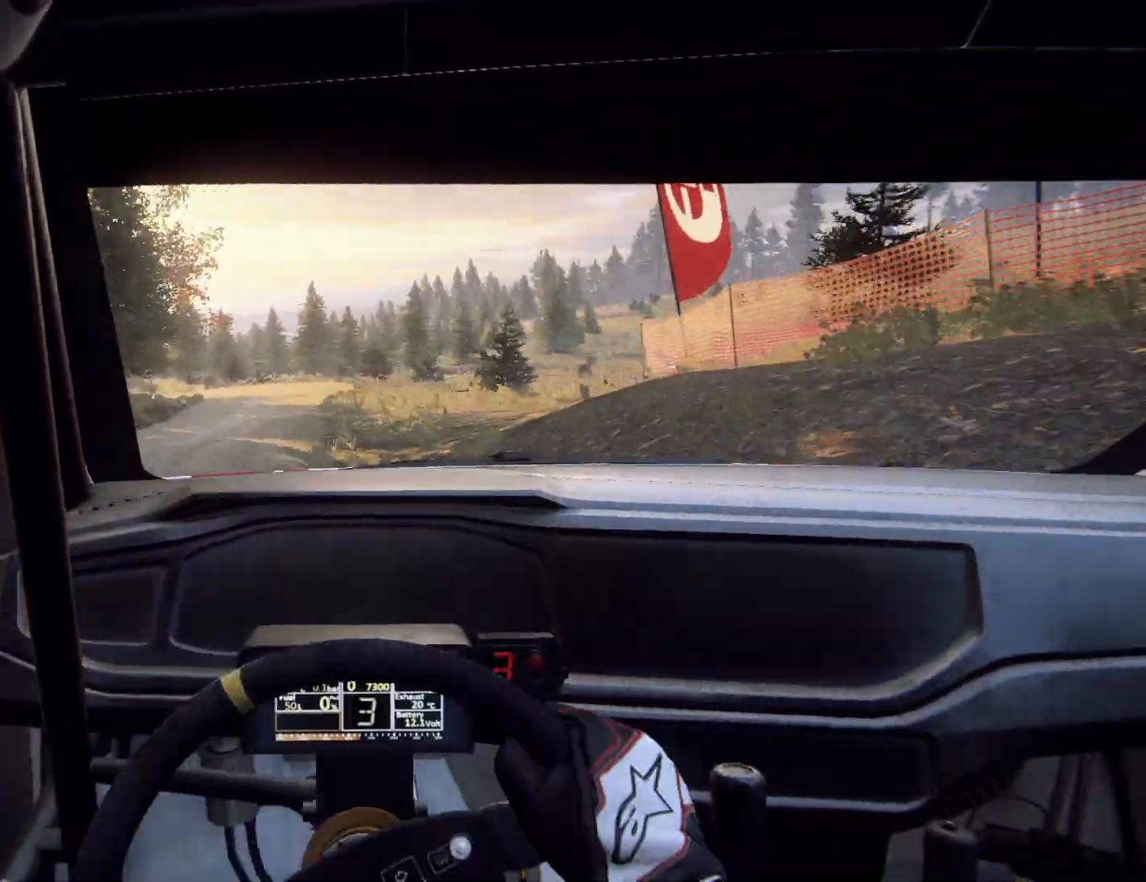
{"buttons": [], "left_stick": "center", "right_stick": "left", "events": [[67, "left_stick", "center"], [300, "left_stick", "right"], [400, "left_stick", "left"], [467, "left_stick", "center"]]}
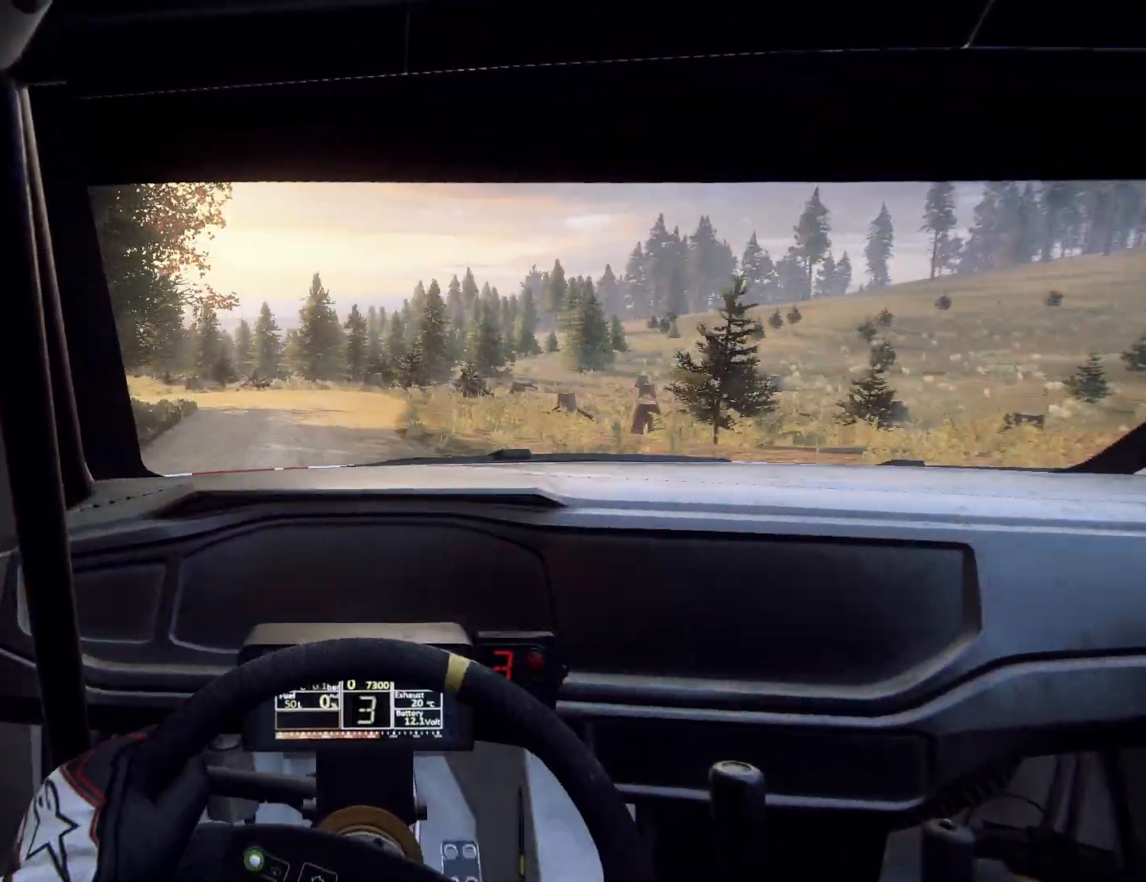
{"buttons": [], "left_stick": "center", "right_stick": "left", "events": [[67, "left_stick", "down-left"], [300, "L2", "down"], [433, "left_stick", "center"], [500, "L2", "up"]]}
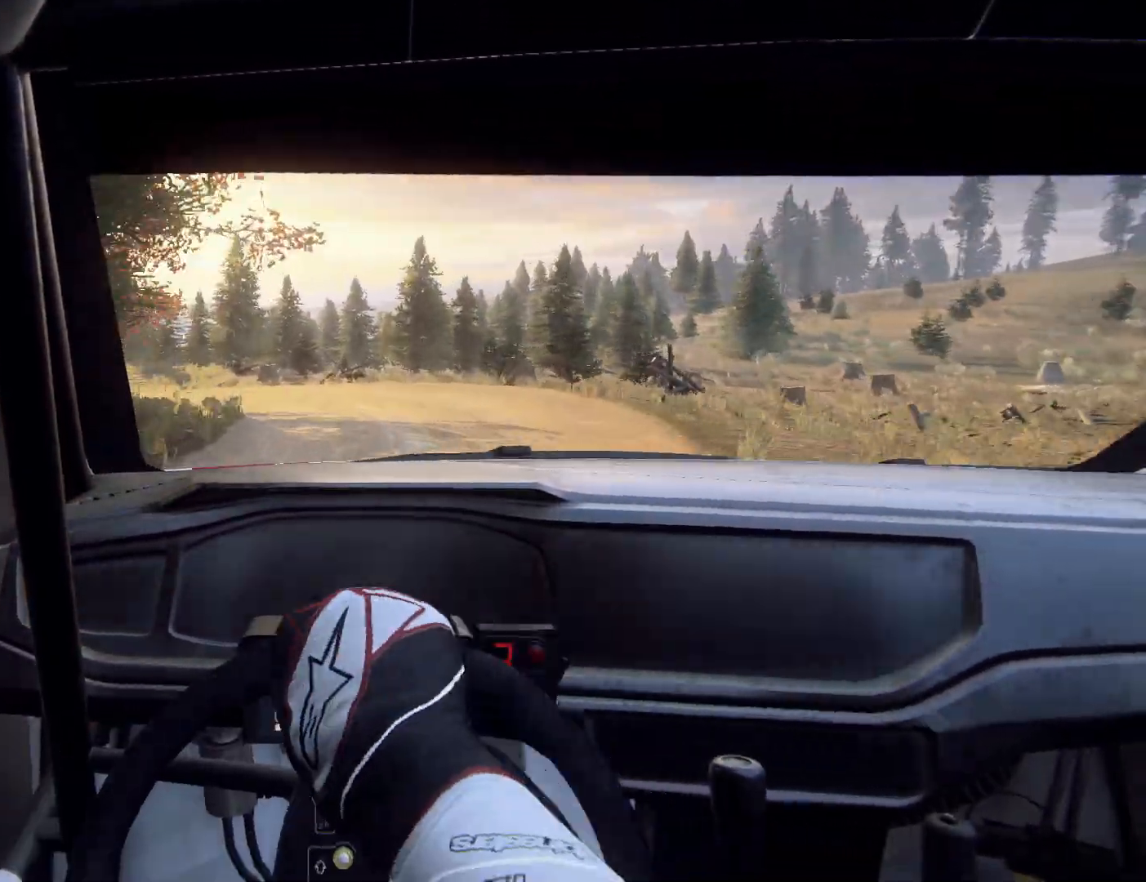
{"buttons": ["L2"], "left_stick": "down-left", "right_stick": "center", "events": [[200, "L2", "down"], [233, "left_stick", "left"], [300, "left_stick", "down-left"], [367, "right_stick", "center"]]}
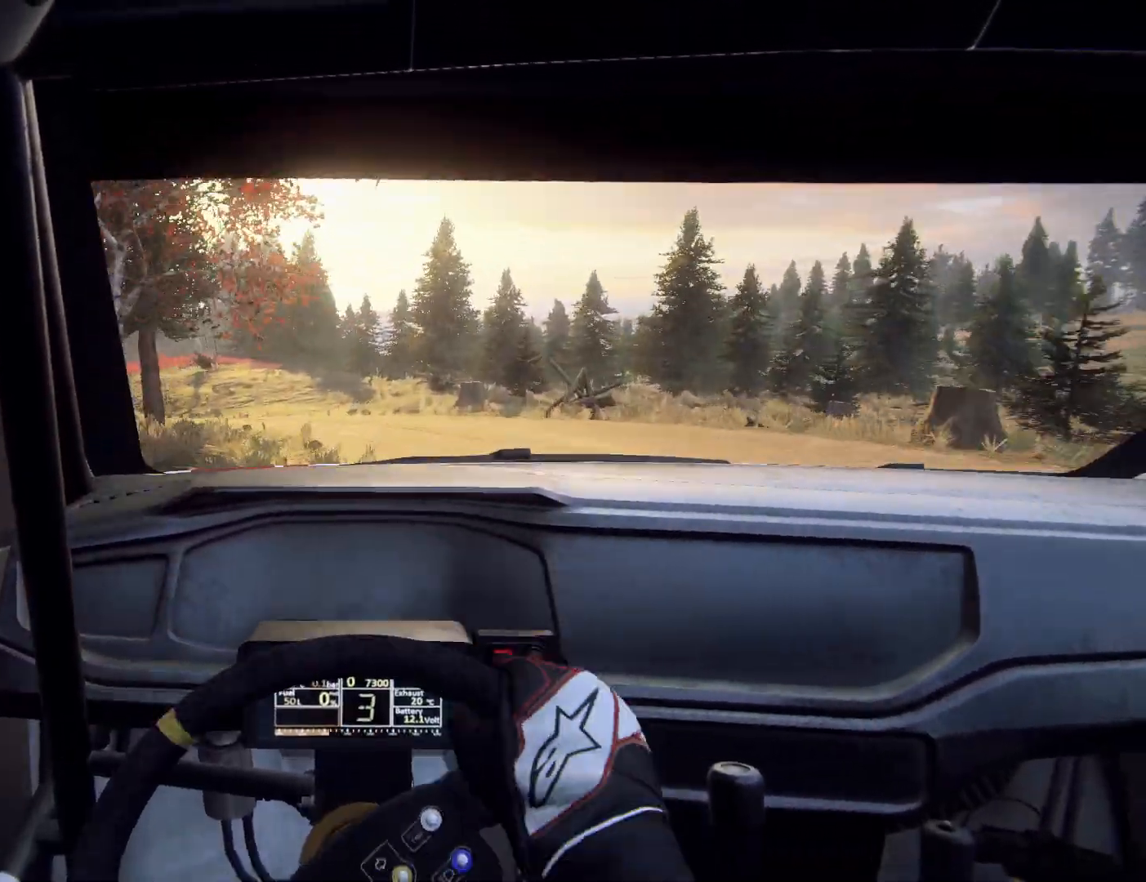
{"buttons": ["L2"], "left_stick": "down-left", "right_stick": "center", "events": []}
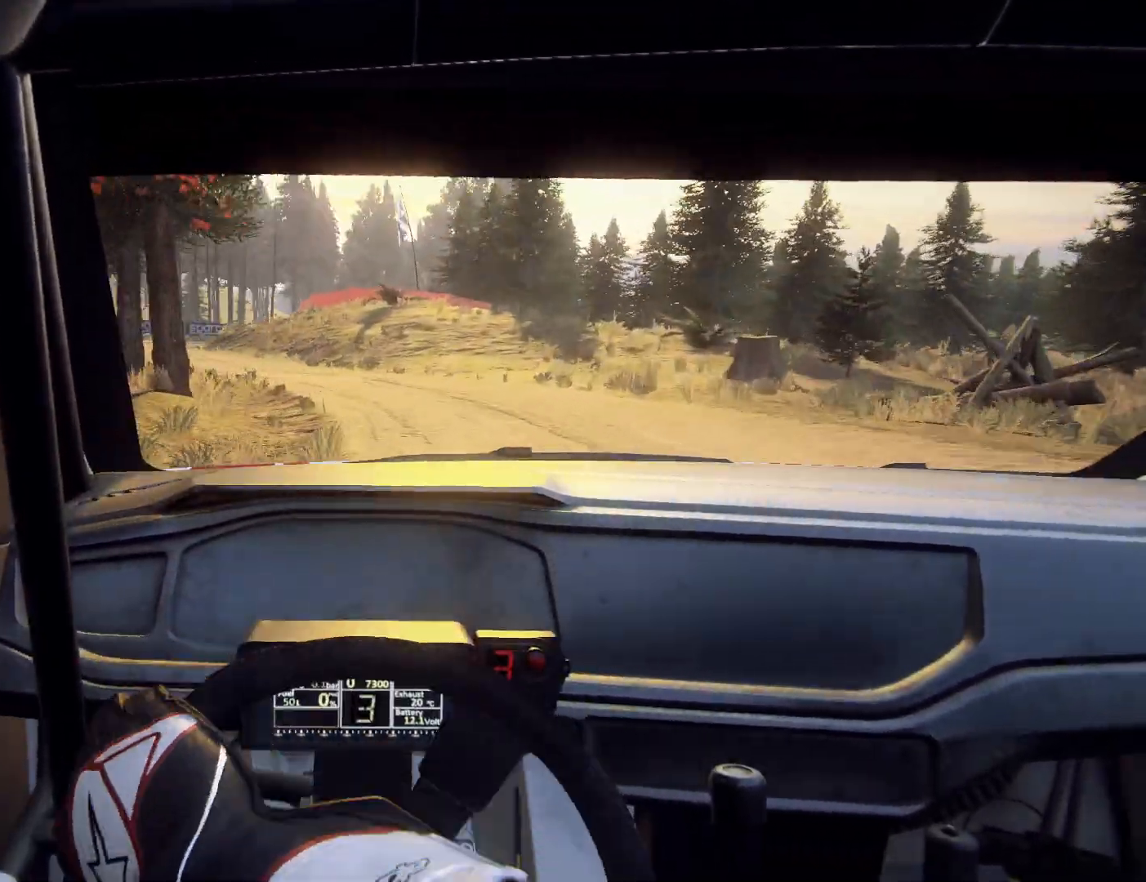
{"buttons": [], "left_stick": "center", "right_stick": "center", "events": [[200, "L2", "up"], [233, "left_stick", "center"], [400, "left_stick", "left"], [500, "left_stick", "center"]]}
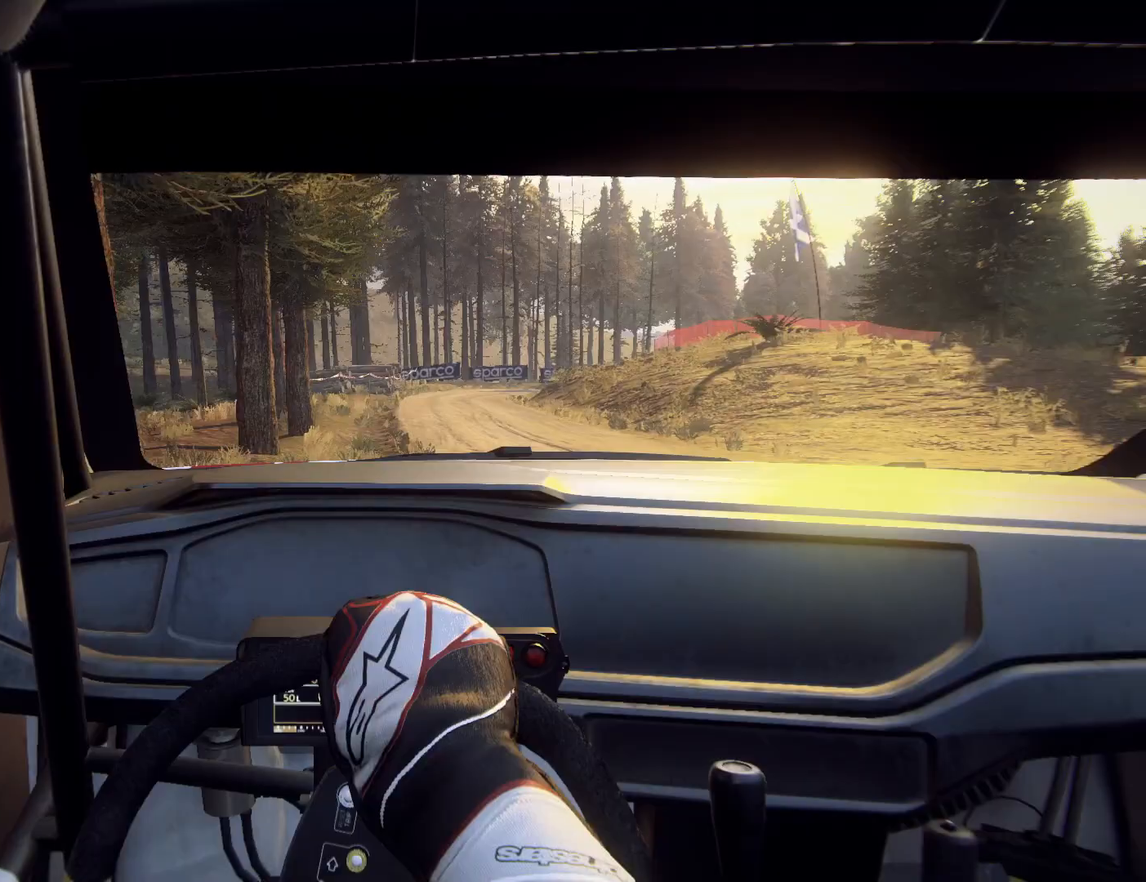
{"buttons": [], "left_stick": "right", "right_stick": "center", "events": [[300, "left_stick", "right"]]}
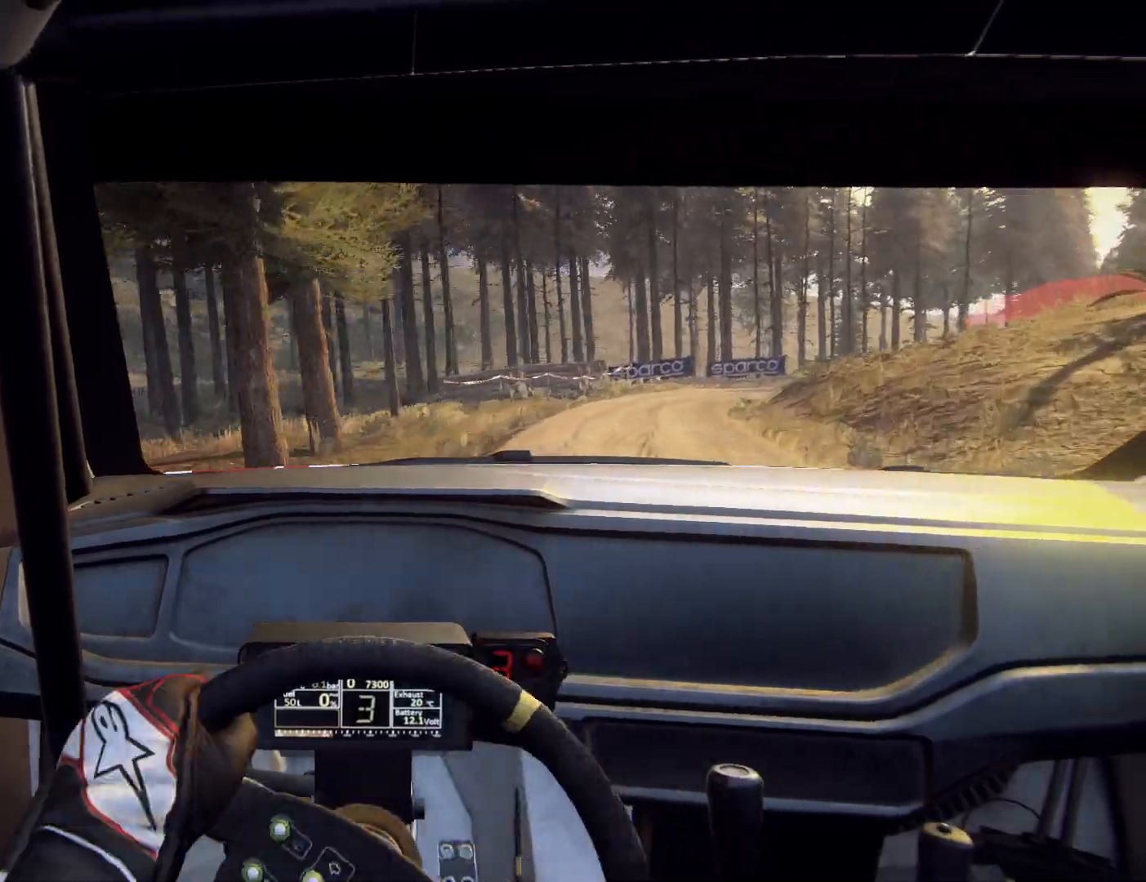
{"buttons": [], "left_stick": "right", "right_stick": "center", "events": [[67, "left_stick", "center"], [133, "left_stick", "right"]]}
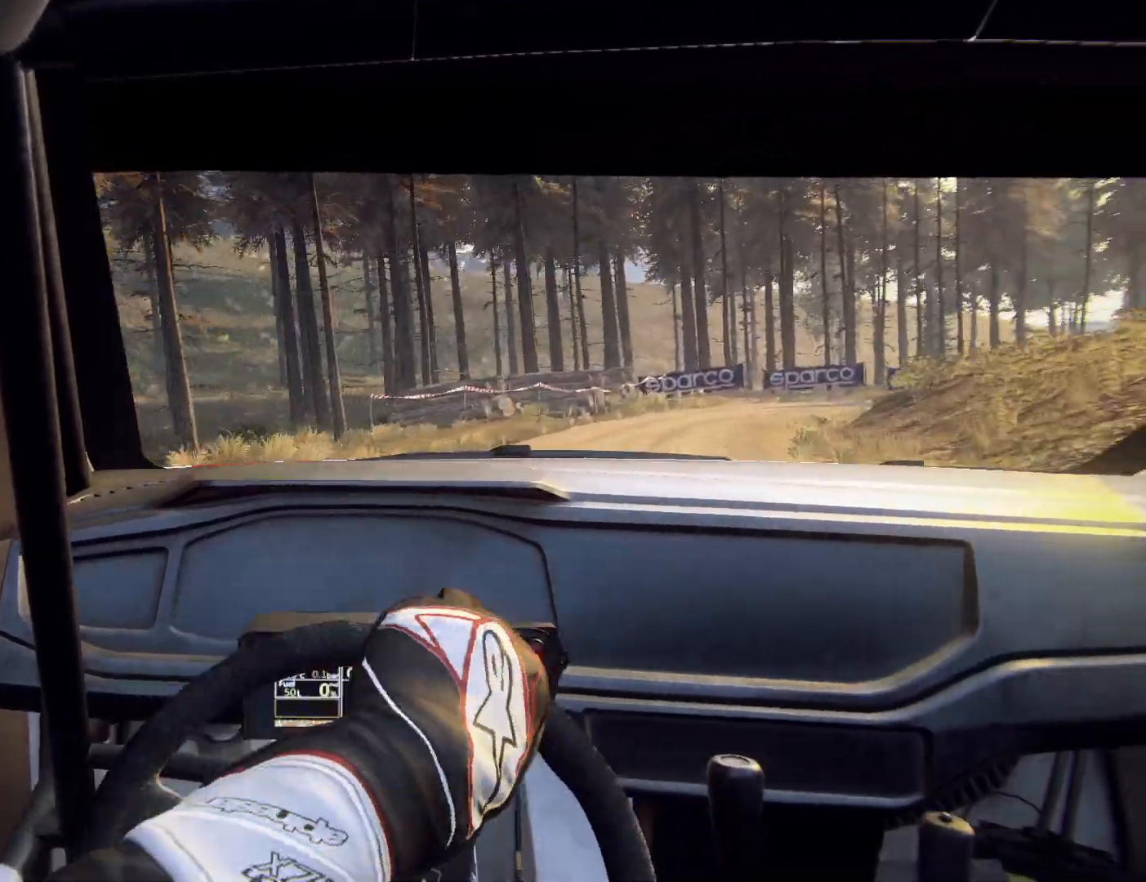
{"buttons": ["L2"], "left_stick": "center", "right_stick": "center", "events": [[100, "left_stick", "center"], [267, "left_stick", "right"], [400, "L2", "down"], [467, "left_stick", "center"]]}
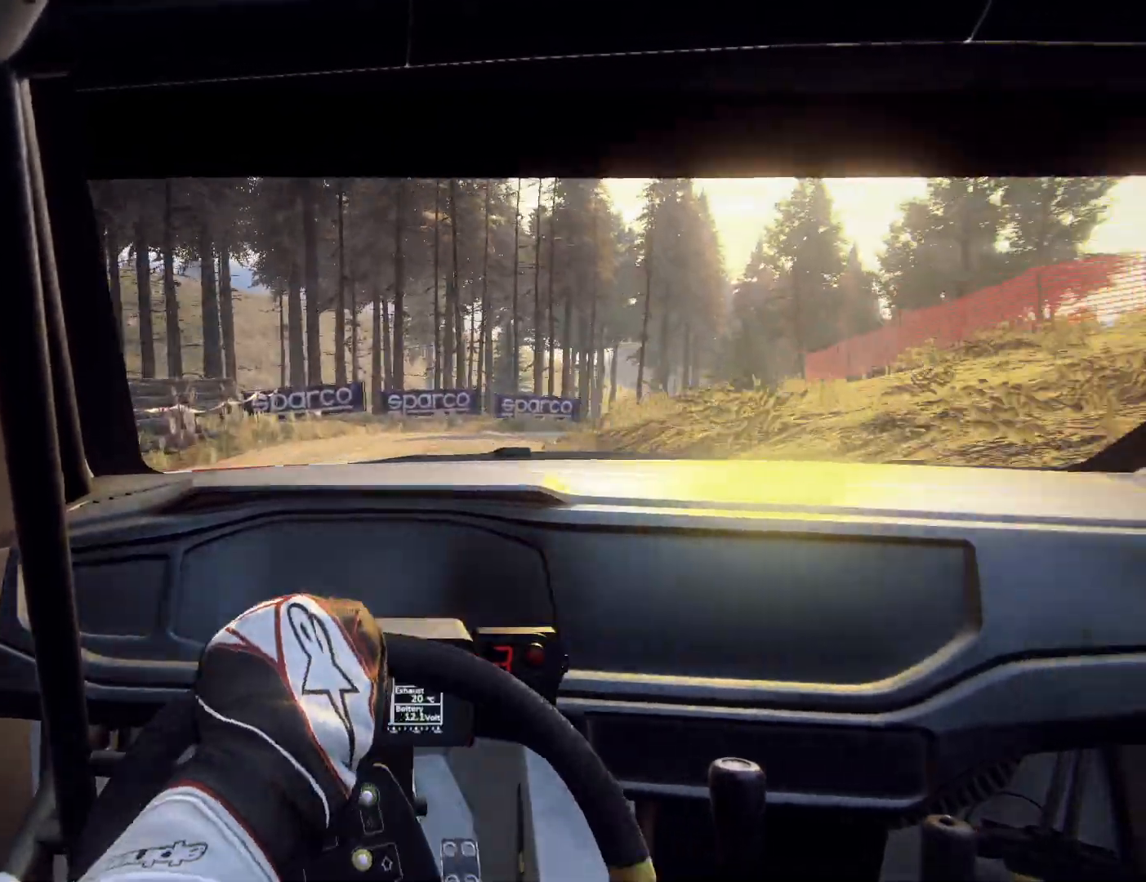
{"buttons": ["L2"], "left_stick": "left", "right_stick": "center", "events": [[133, "left_stick", "right"], [200, "L1", "down"], [300, "L1", "up"], [367, "left_stick", "center"], [400, "L2", "up"], [467, "left_stick", "left"], [500, "L2", "down"]]}
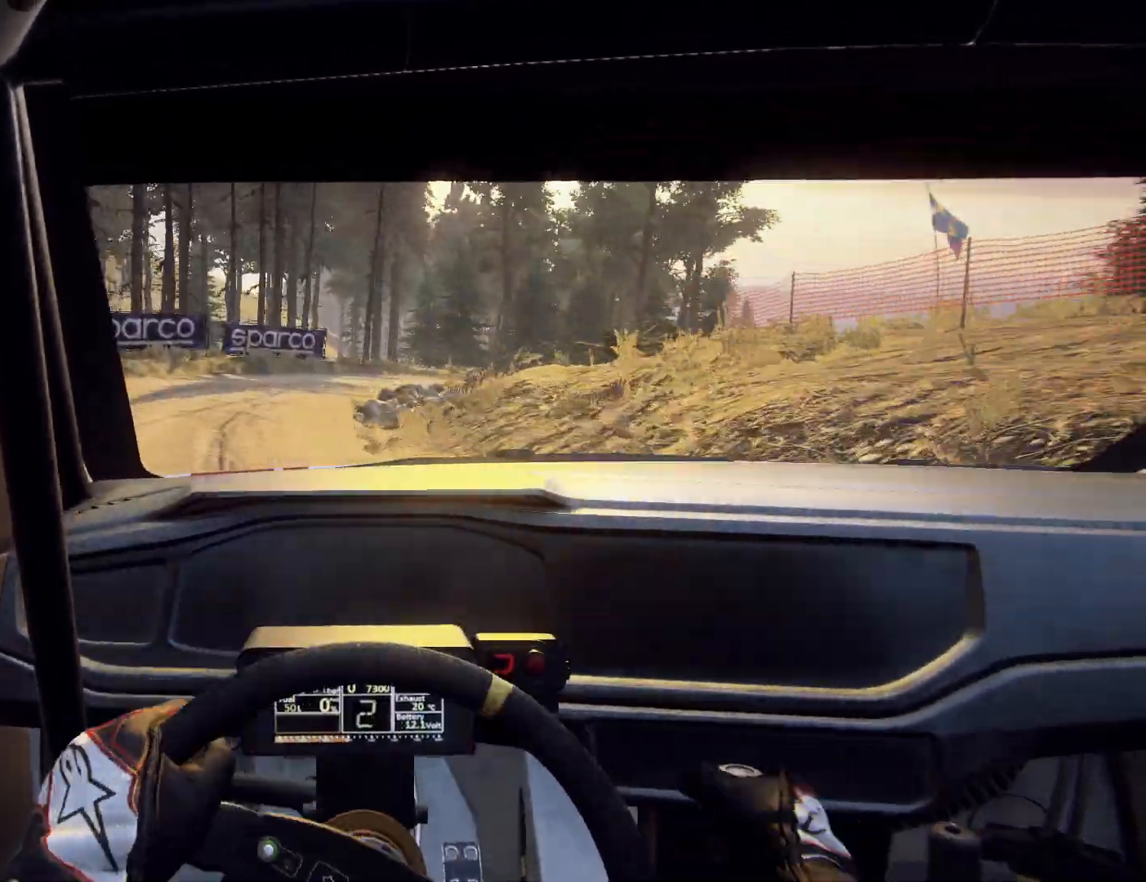
{"buttons": ["L2"], "left_stick": "right", "right_stick": "center", "events": [[133, "left_stick", "center"], [200, "L2", "up"], [333, "left_stick", "right"], [400, "L2", "down"]]}
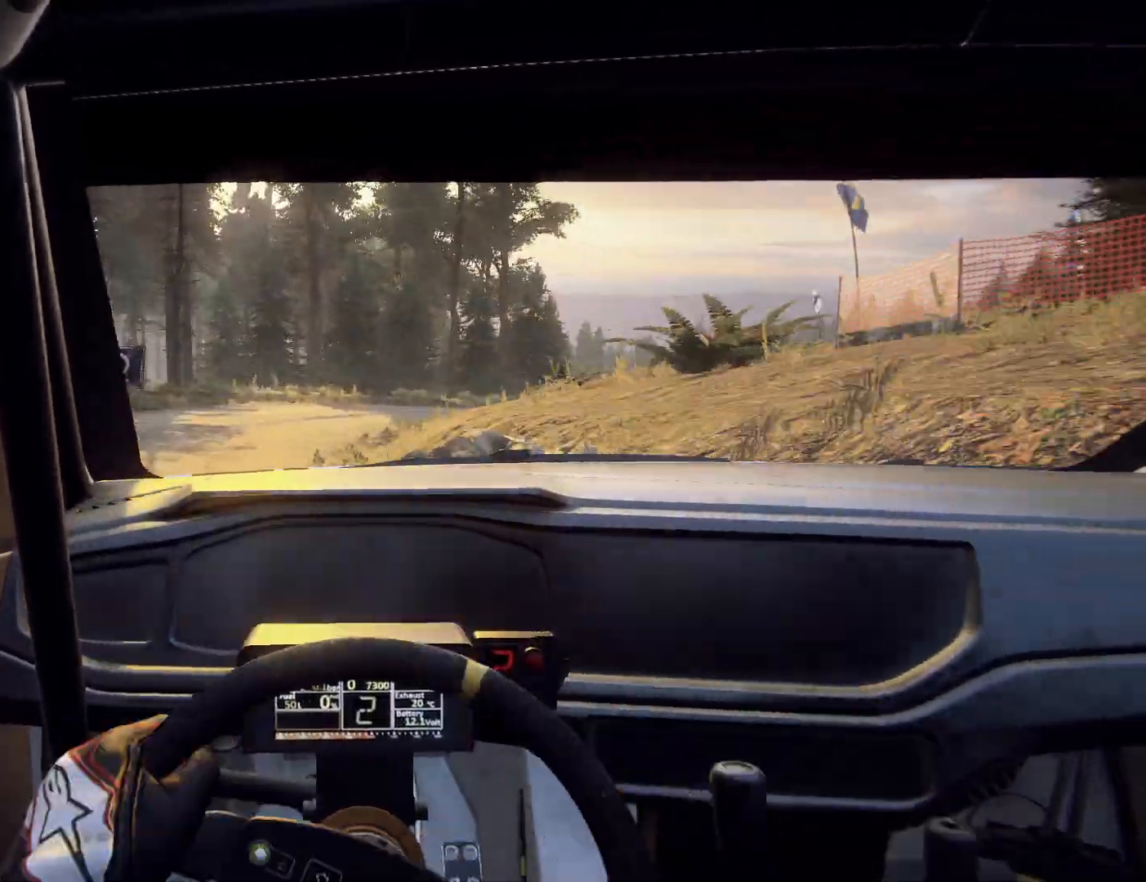
{"buttons": [], "left_stick": "right", "right_stick": "center", "events": [[267, "L2", "up"]]}
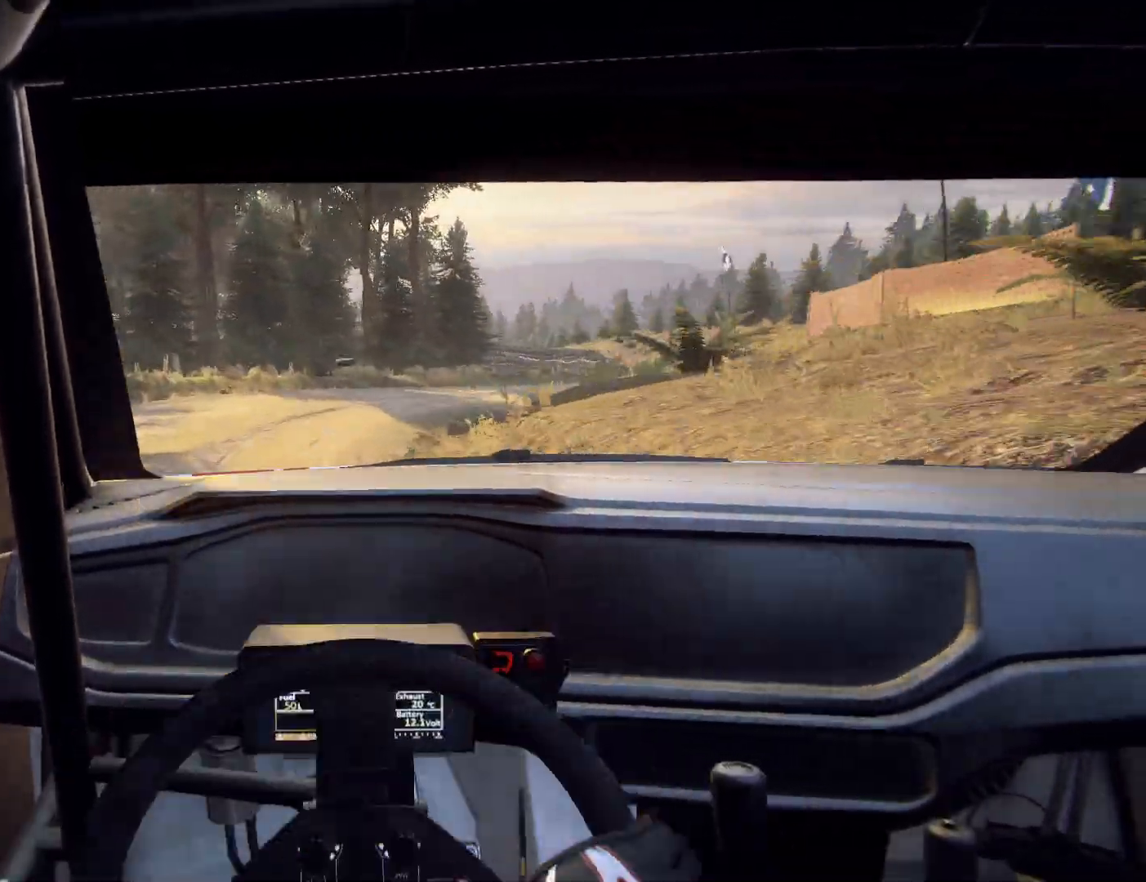
{"buttons": [], "left_stick": "center", "right_stick": "center", "events": [[500, "left_stick", "center"]]}
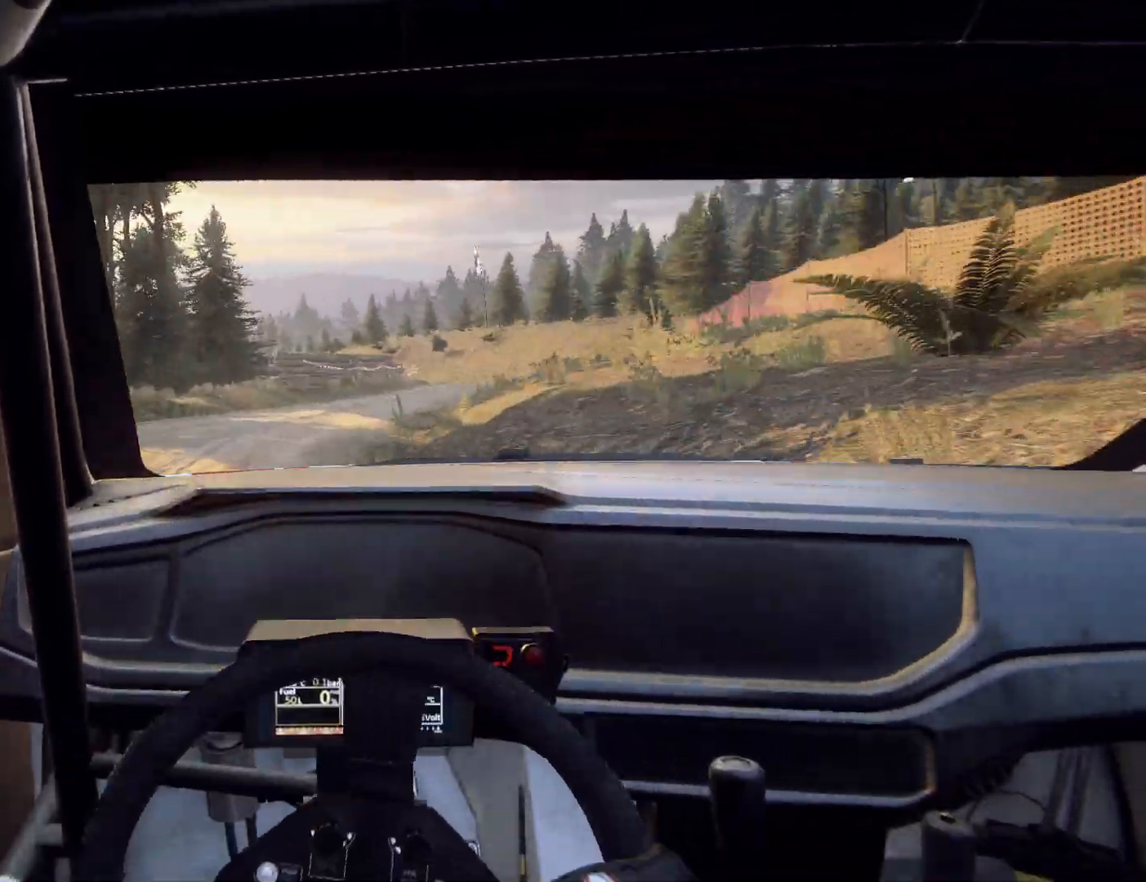
{"buttons": [], "left_stick": "center", "right_stick": "center", "events": [[133, "left_stick", "left"], [200, "R1", "down"], [233, "left_stick", "down-left"], [300, "R1", "up"], [367, "left_stick", "center"]]}
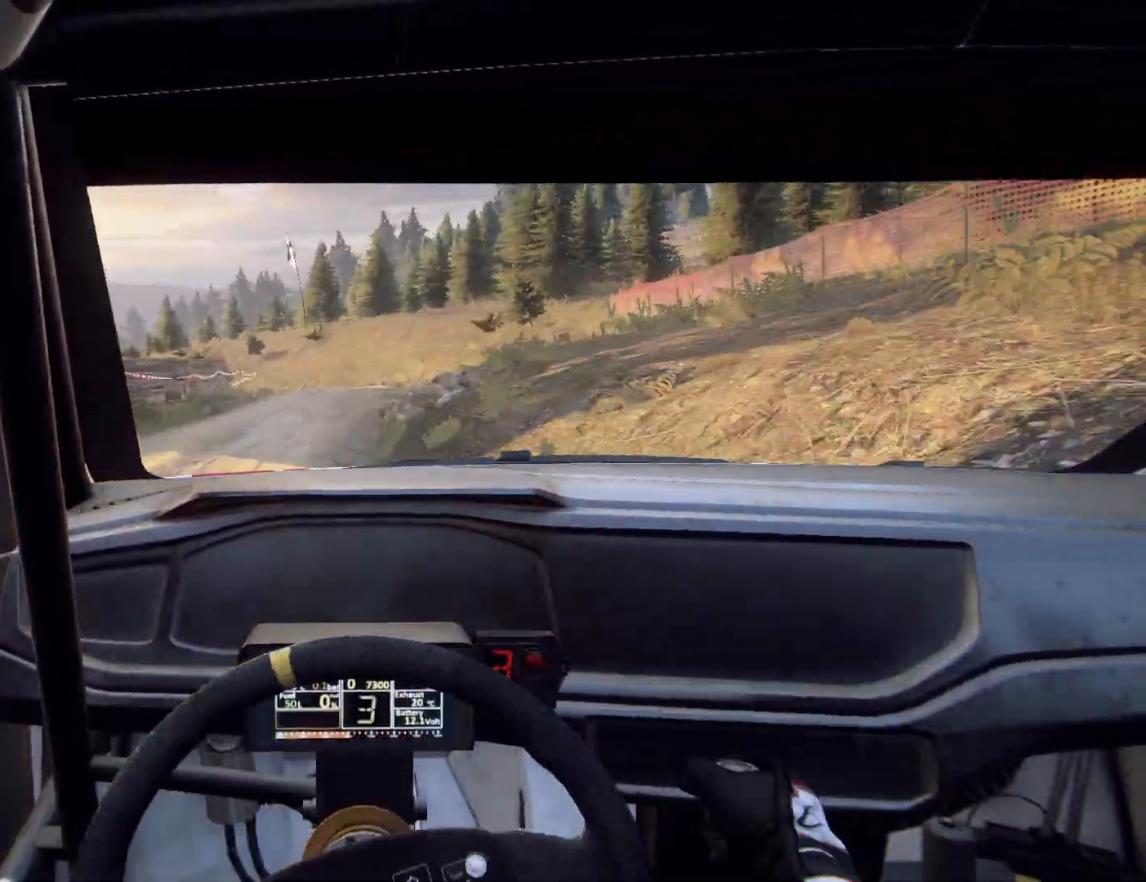
{"buttons": [], "left_stick": "down-left", "right_stick": "center", "events": [[67, "left_stick", "right"], [267, "left_stick", "center"], [400, "left_stick", "down-left"]]}
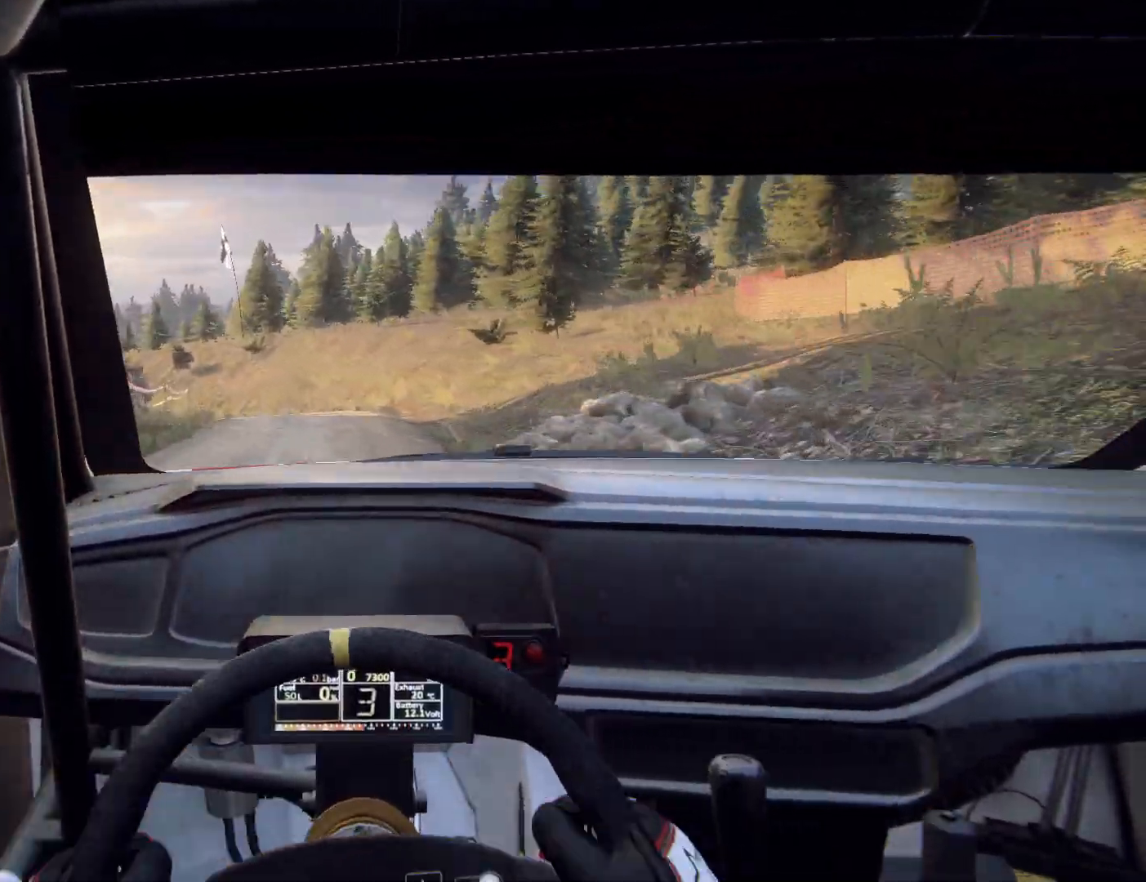
{"buttons": ["L2"], "left_stick": "left", "right_stick": "center", "events": [[233, "left_stick", "center"], [367, "L2", "down"], [367, "left_stick", "left"]]}
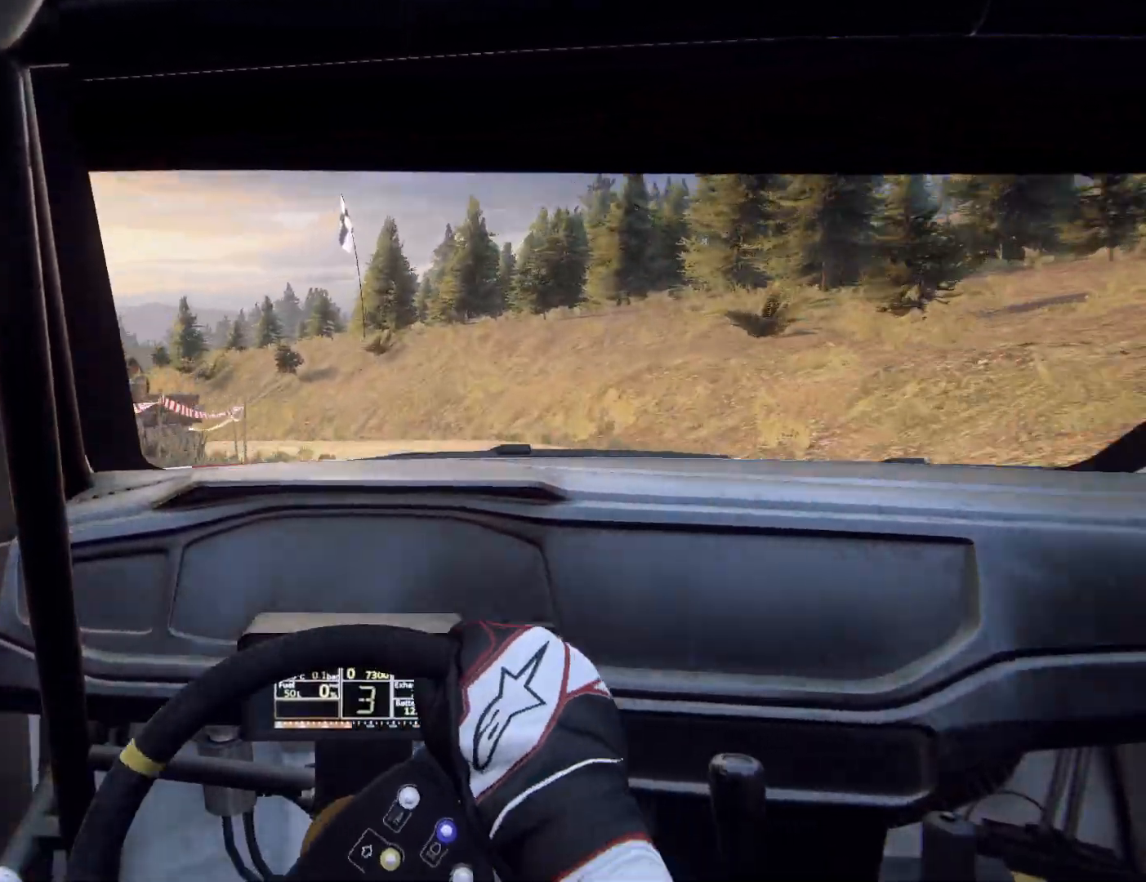
{"buttons": [], "left_stick": "left", "right_stick": "center", "events": [[467, "L2", "up"]]}
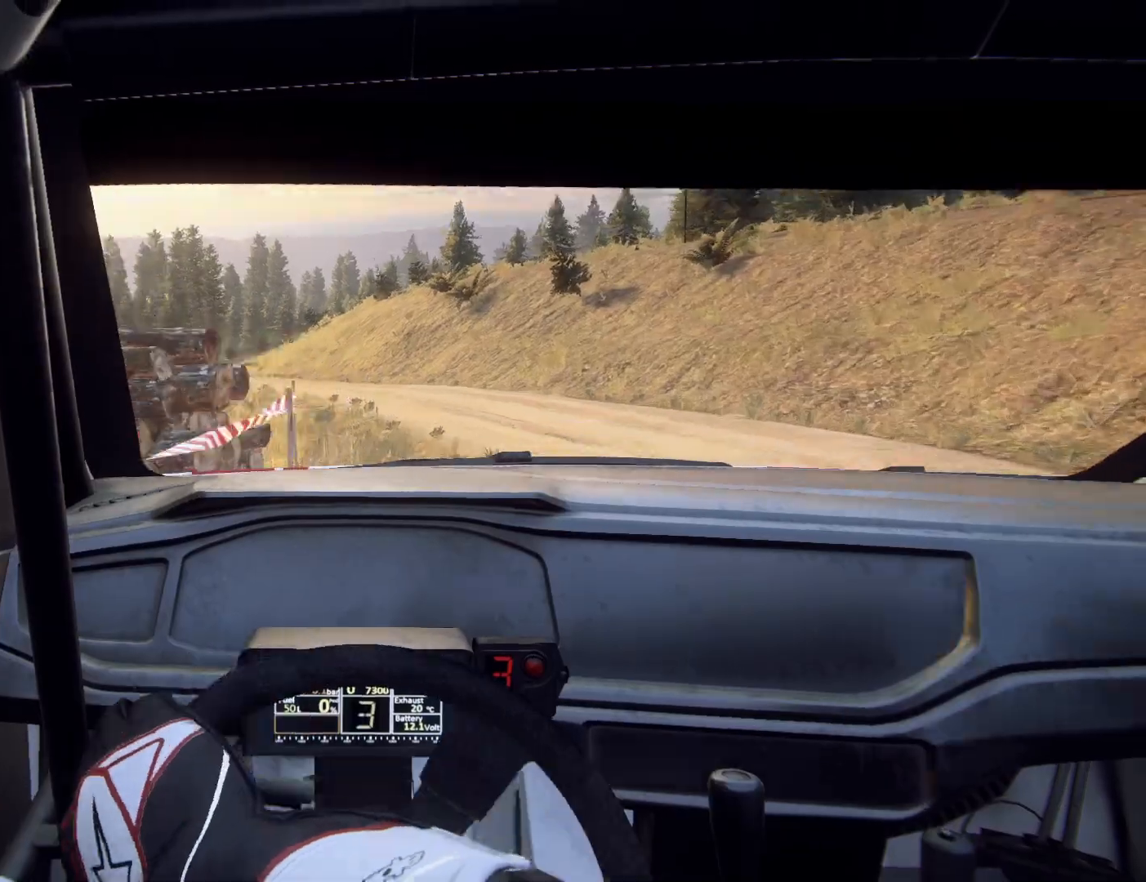
{"buttons": [], "left_stick": "right", "right_stick": "center", "events": [[33, "left_stick", "center"], [333, "left_stick", "right"]]}